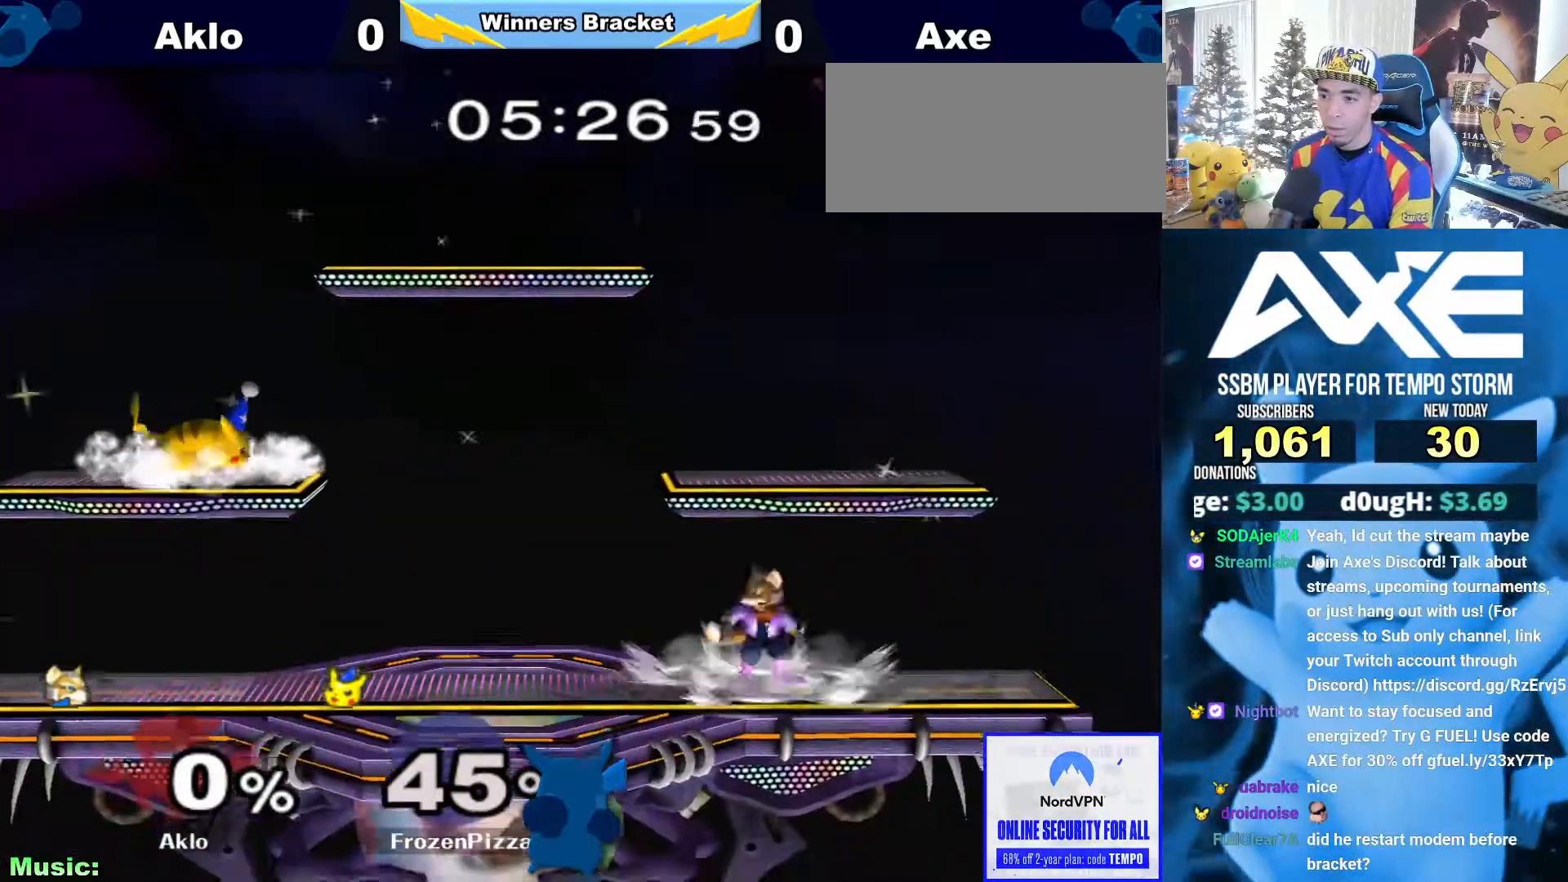
Gameplay with a controller (Nintendo layout); each line is a JSON object with the inputs held at the frame after it (dt_ms = milliseconds from this image to that frame). "events" lists button and stick changes between this image and that frame as [ms after this image, input, new state], when the widget could be followed in between. Not read: L3 R3.
{"dt_ms": 489, "buttons": [], "left_stick": "center", "right_stick": "center", "events": [[17, "X", "down"], [101, "A", "down"], [135, "X", "up"], [354, "left_stick", "center"], [371, "A", "up"]]}
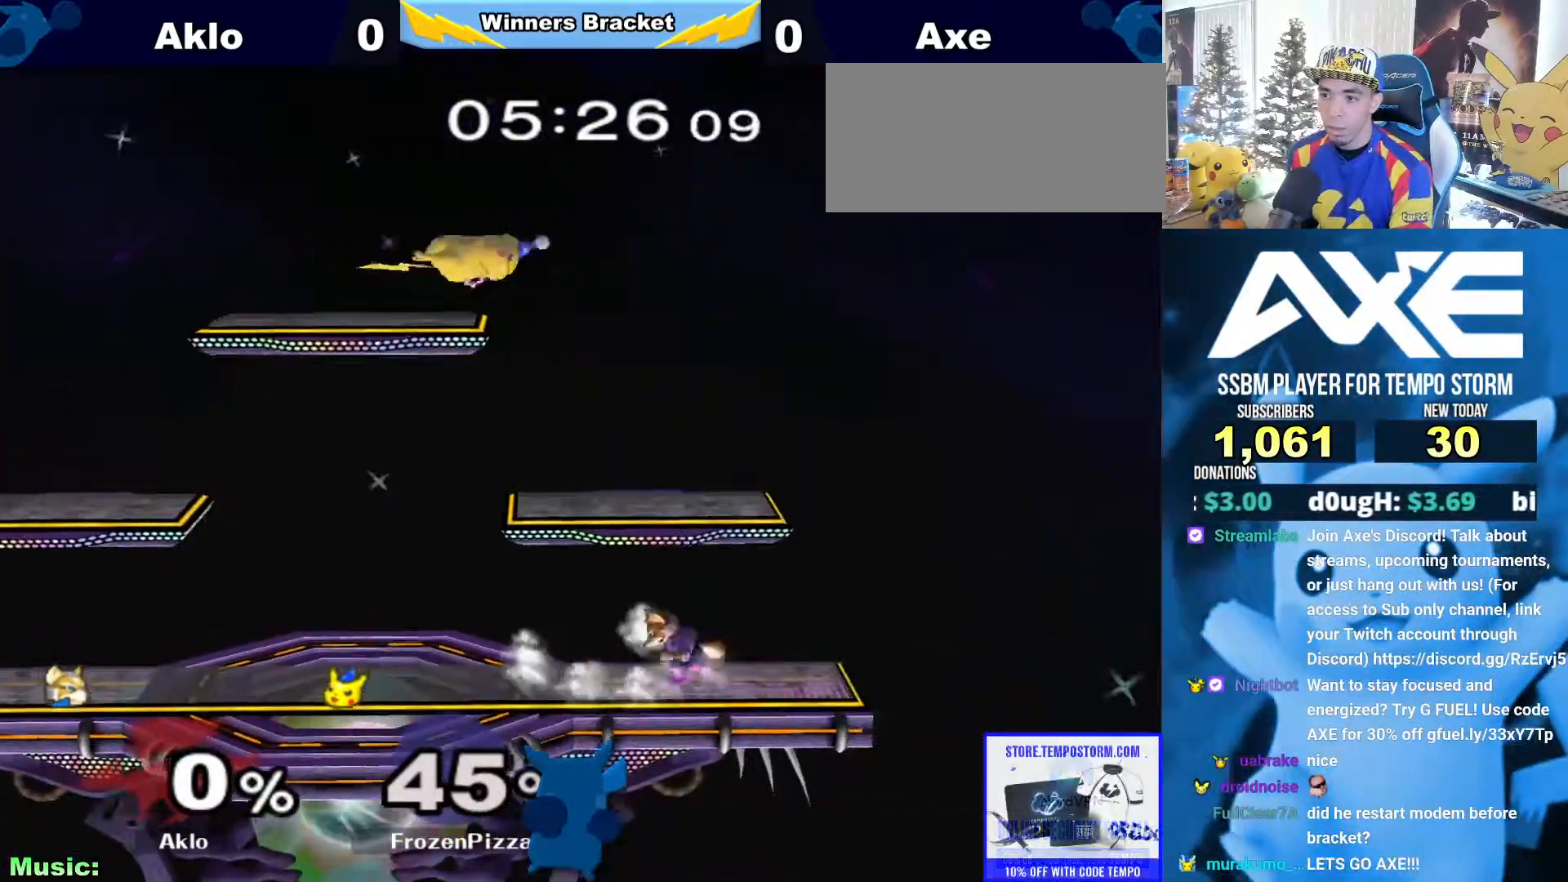
{"dt_ms": 995, "buttons": [], "left_stick": "center", "right_stick": "center"}
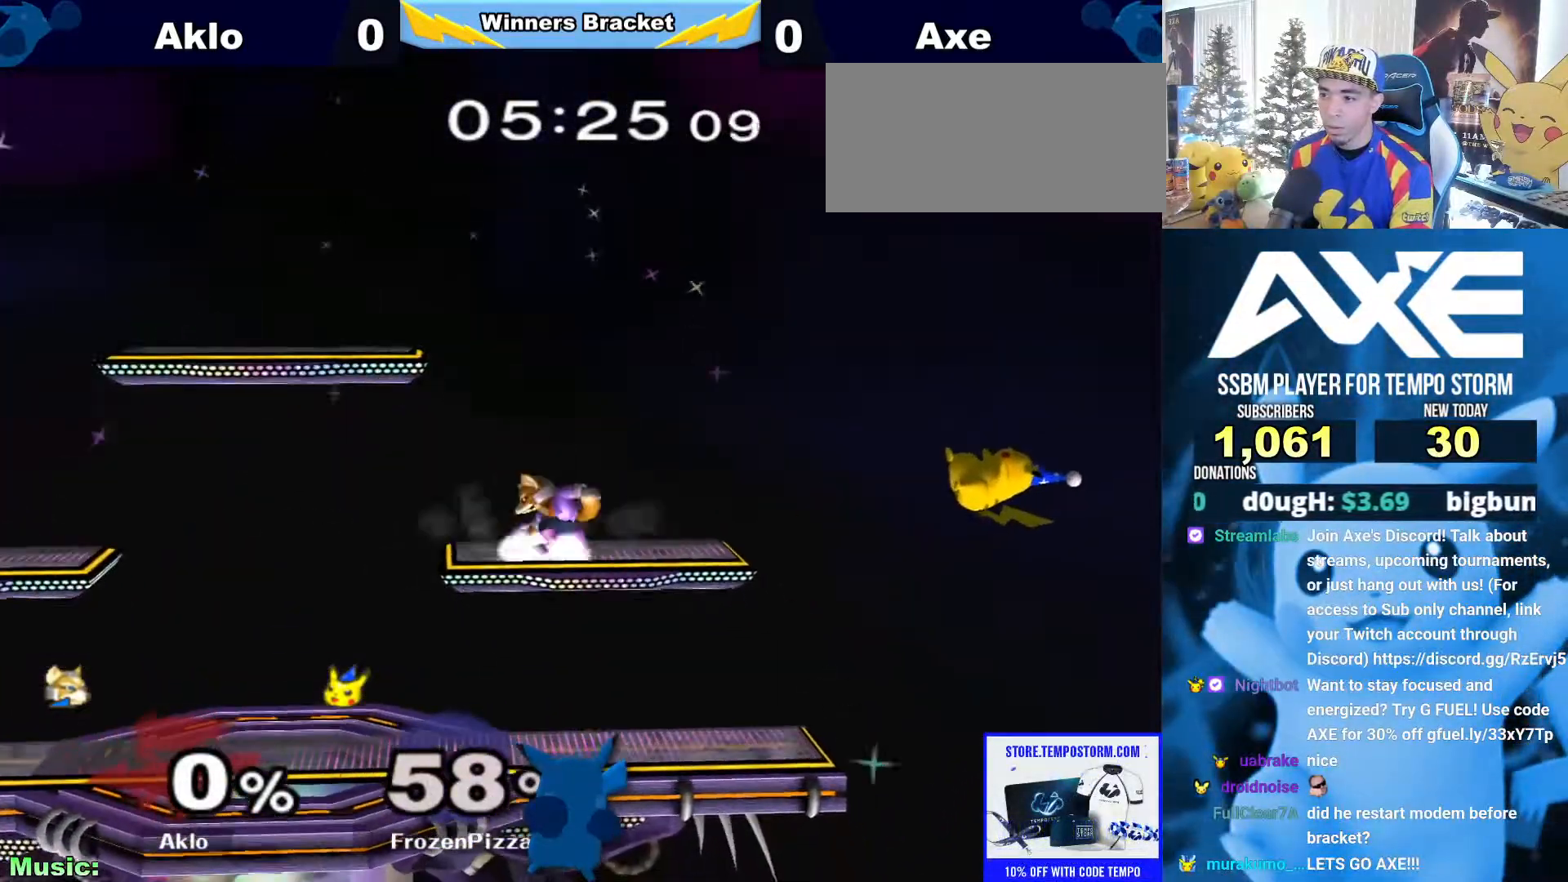
{"dt_ms": 506, "buttons": ["B"], "left_stick": "up", "right_stick": "center", "events": [[118, "left_stick", "right"], [253, "X", "down"], [337, "left_stick", "up"], [371, "X", "up"], [405, "B", "down"]]}
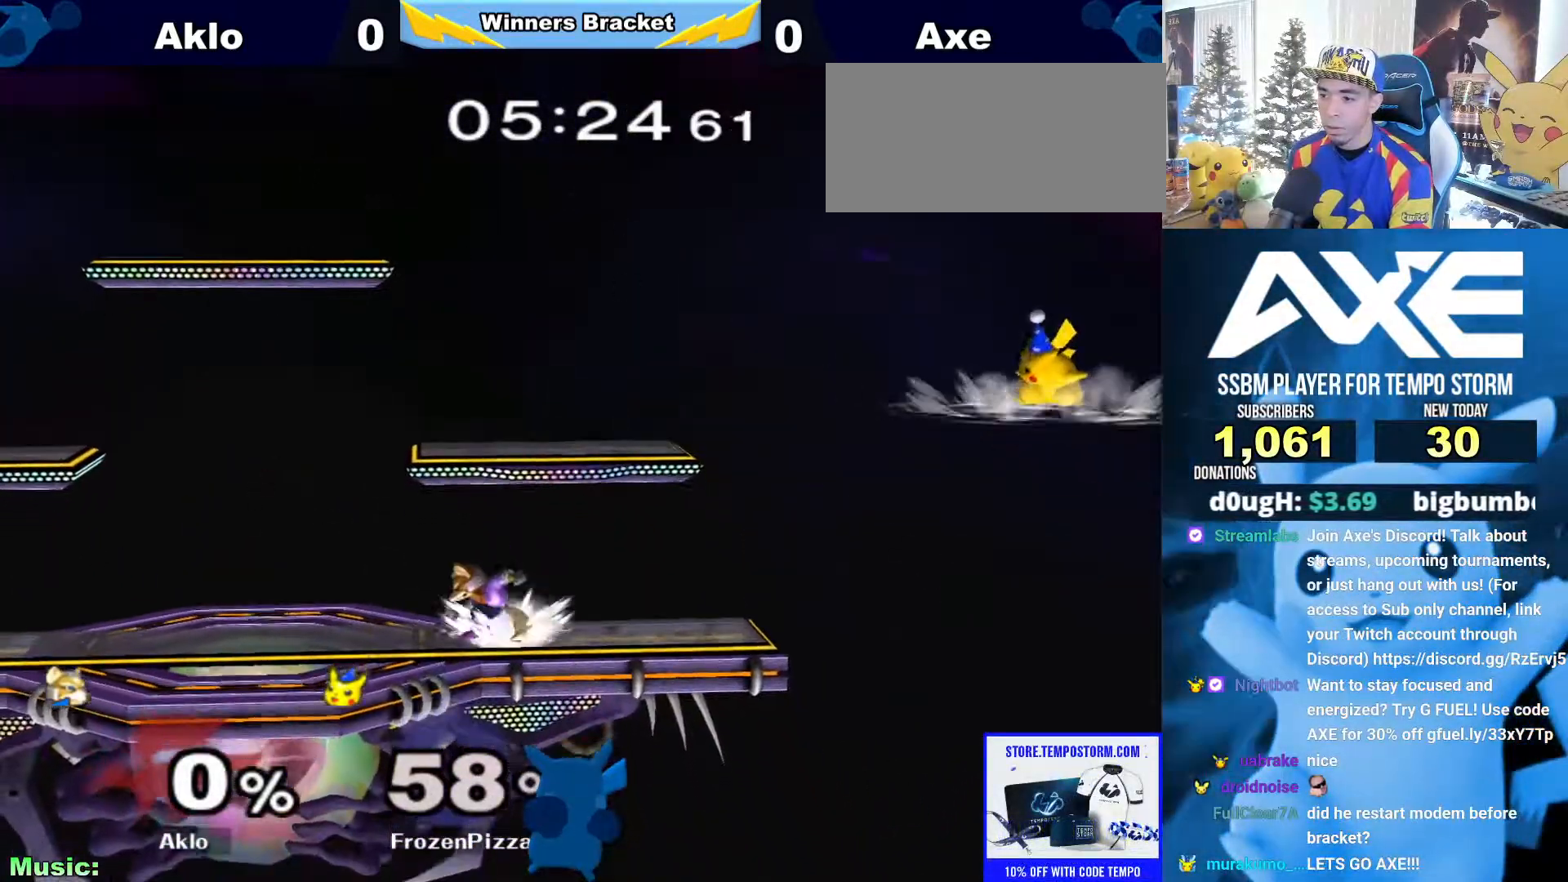
{"dt_ms": 995, "buttons": [], "left_stick": "left", "right_stick": "center"}
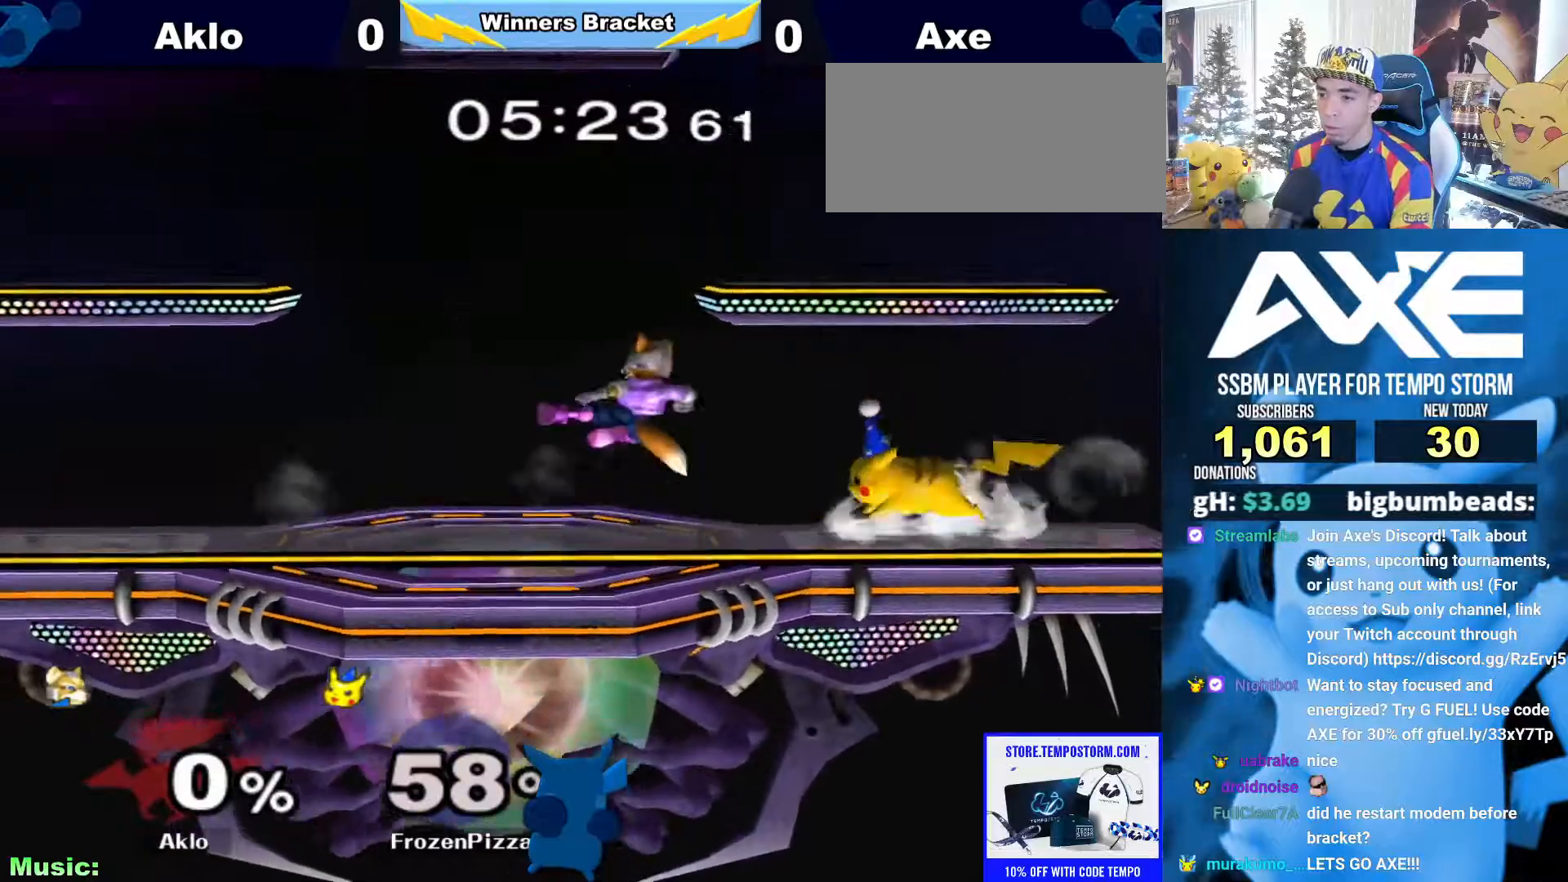
{"dt_ms": 506, "buttons": [], "left_stick": "center", "right_stick": "center", "events": [[17, "left_stick", "right"], [135, "left_stick", "left"], [236, "X", "down"], [253, "X", "up"], [321, "left_stick", "center"], [338, "A", "down"], [422, "A", "up"]]}
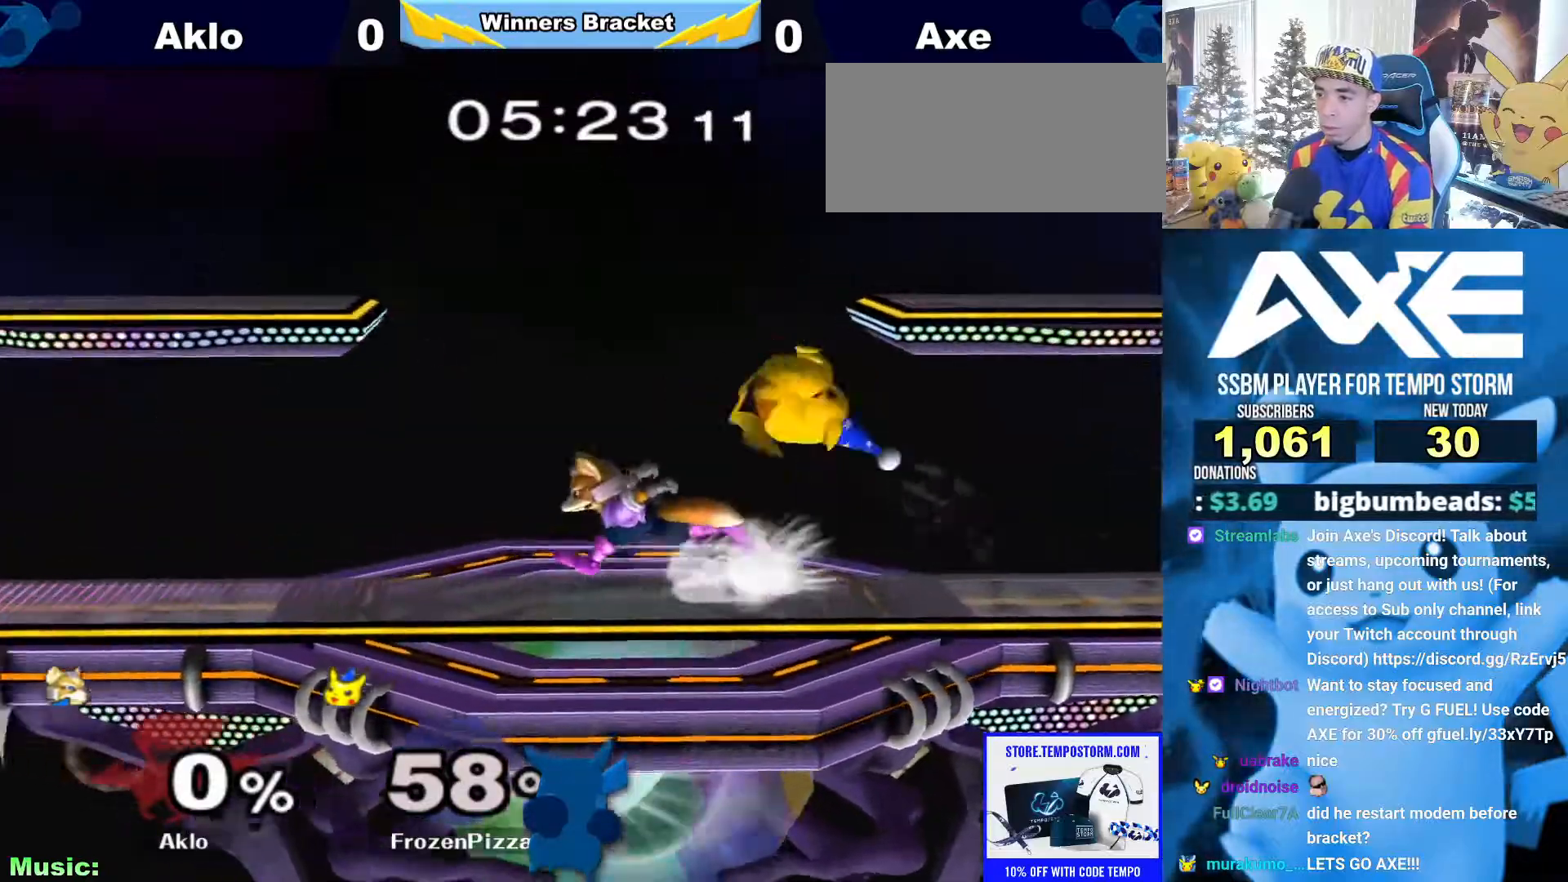
{"dt_ms": 506, "buttons": ["A"], "left_stick": "right", "right_stick": "center", "events": [[135, "left_stick", "down"], [203, "R1", "down"], [304, "R1", "up"], [355, "left_stick", "up"], [422, "A", "down"], [456, "left_stick", "right"]]}
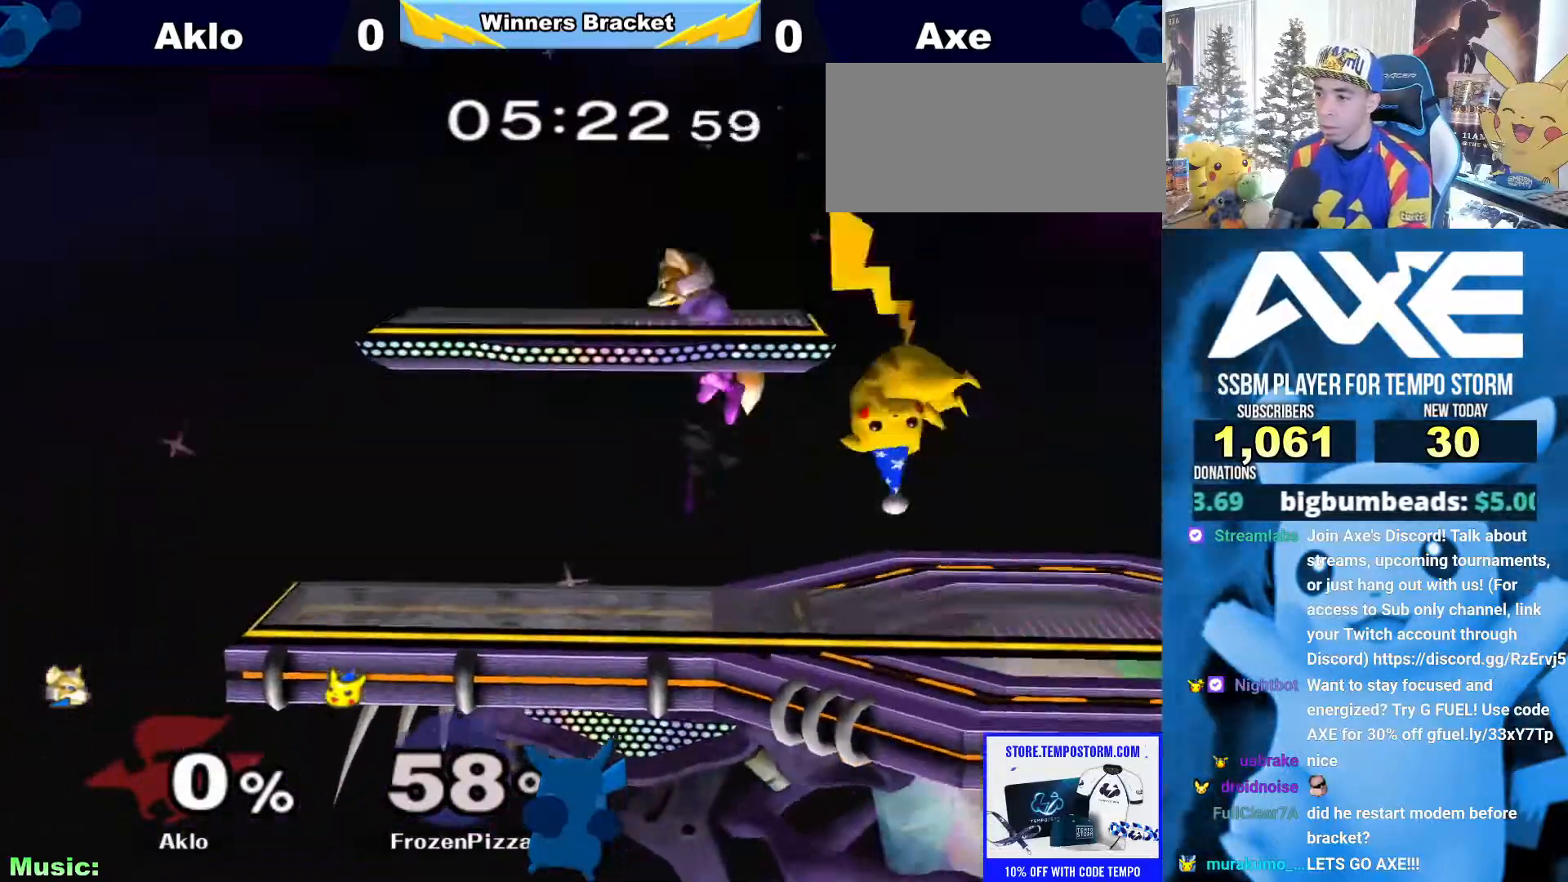
{"dt_ms": 490, "buttons": [], "left_stick": "center", "right_stick": "up-right"}
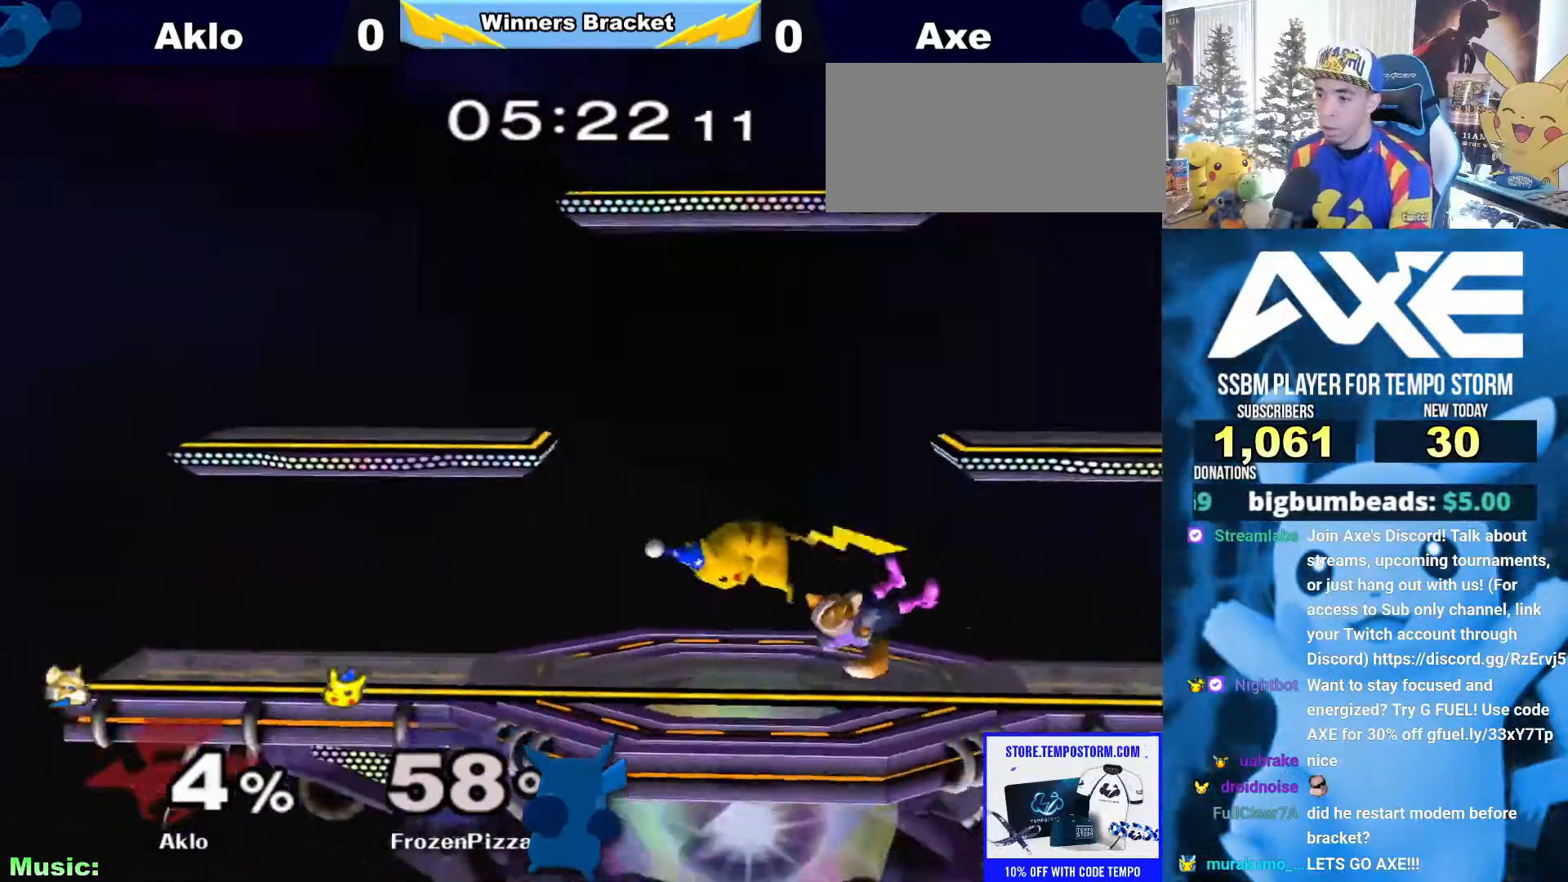
{"dt_ms": 506, "buttons": [], "left_stick": "center", "right_stick": "center", "events": [[50, "right_stick", "center"], [84, "R1", "down"], [185, "L1", "down"], [185, "R1", "up"], [236, "L1", "up"], [404, "left_stick", "right"], [472, "left_stick", "center"]]}
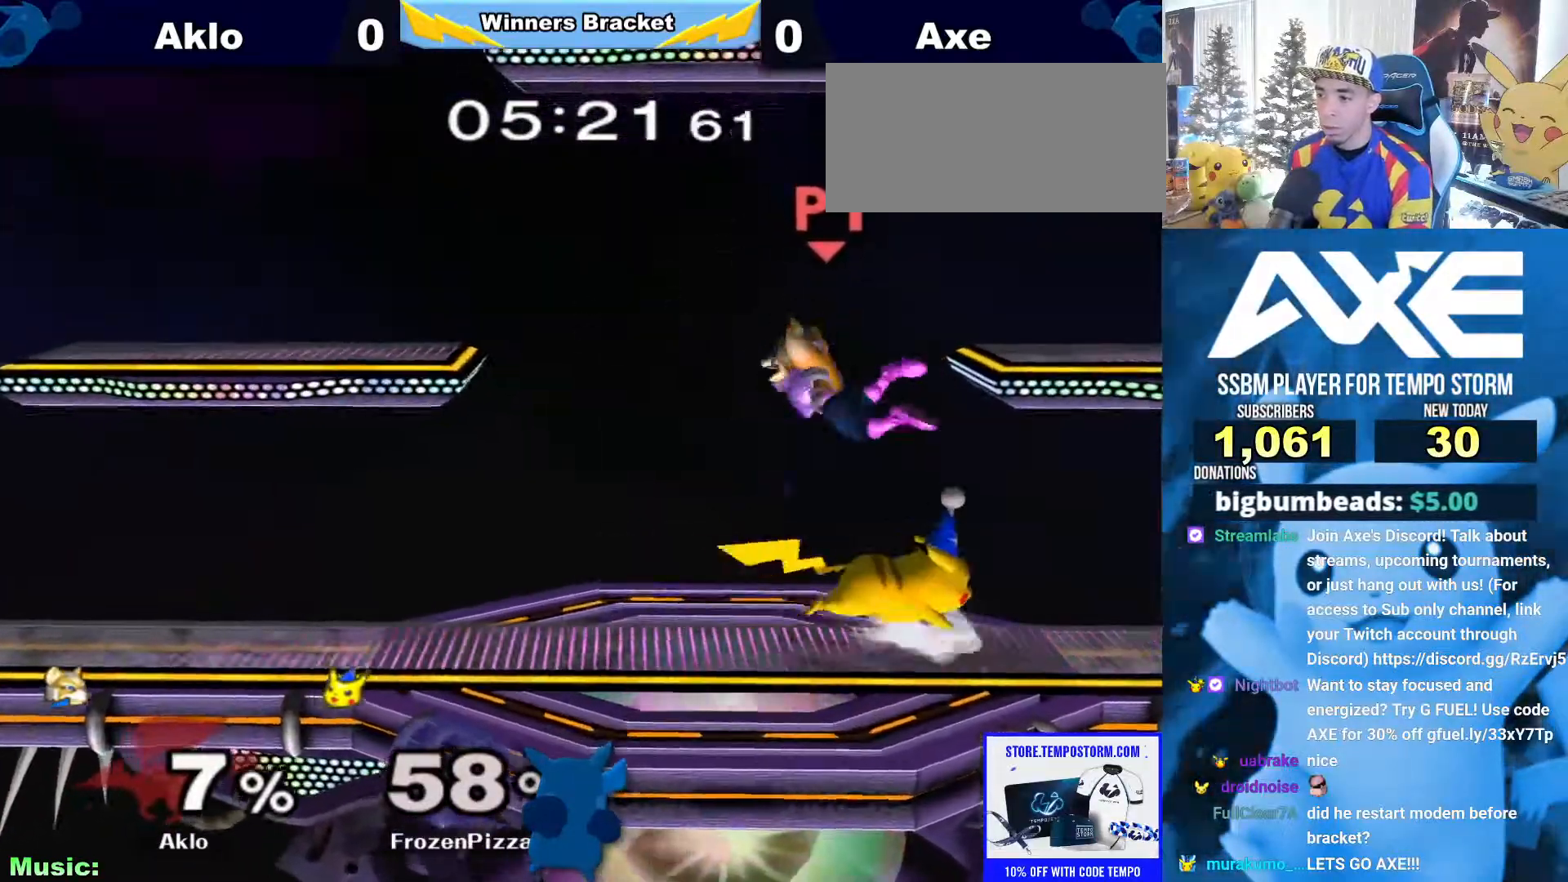
{"dt_ms": 506, "buttons": [], "left_stick": "center", "right_stick": "center"}
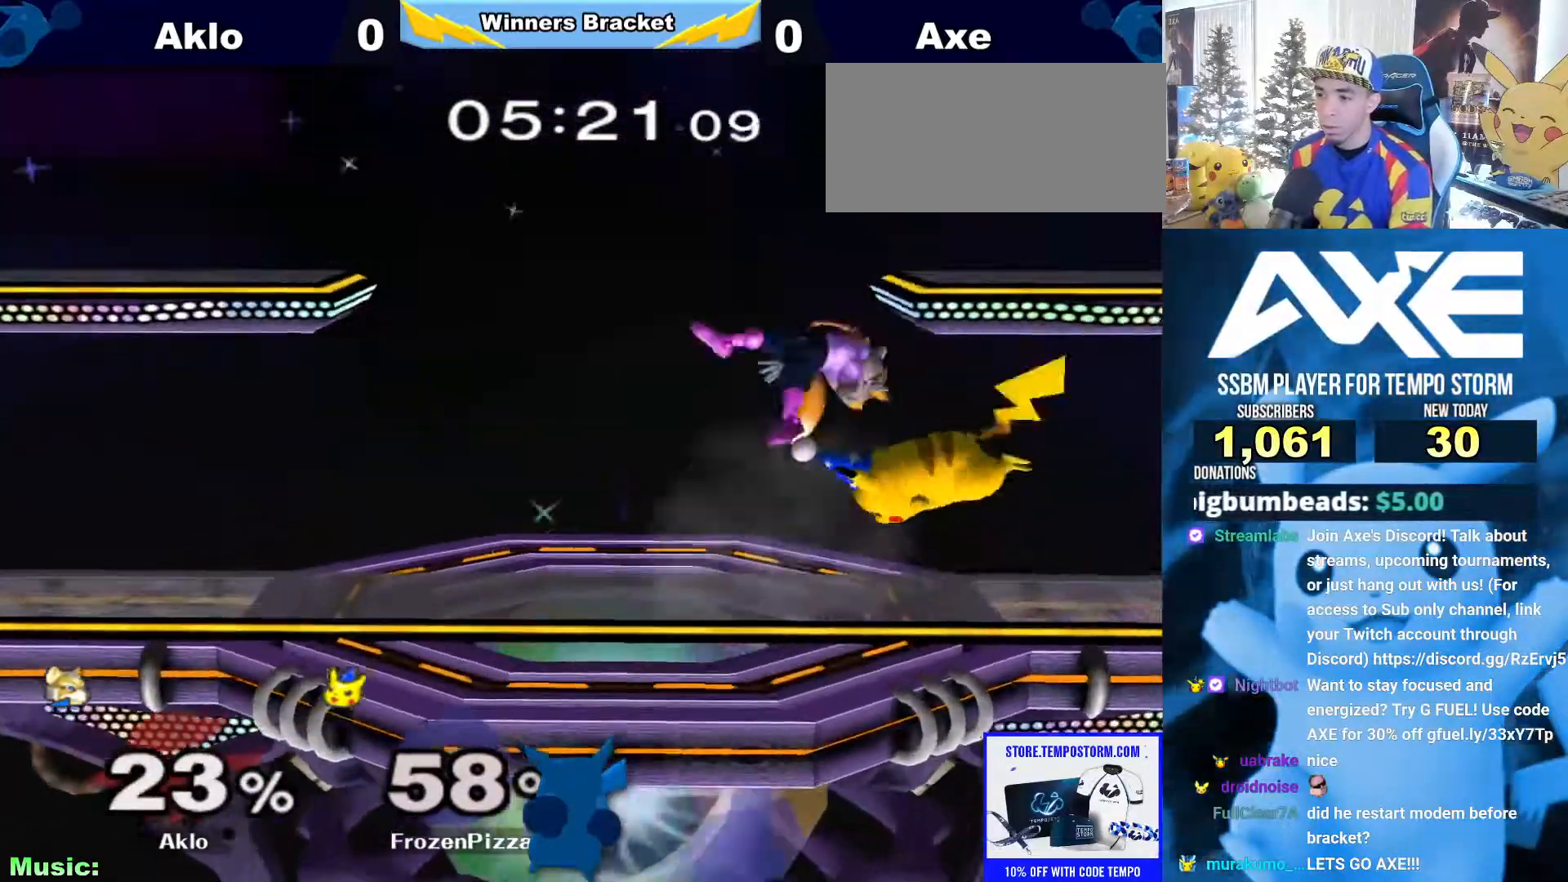
{"dt_ms": 995, "buttons": [], "left_stick": "center", "right_stick": "center"}
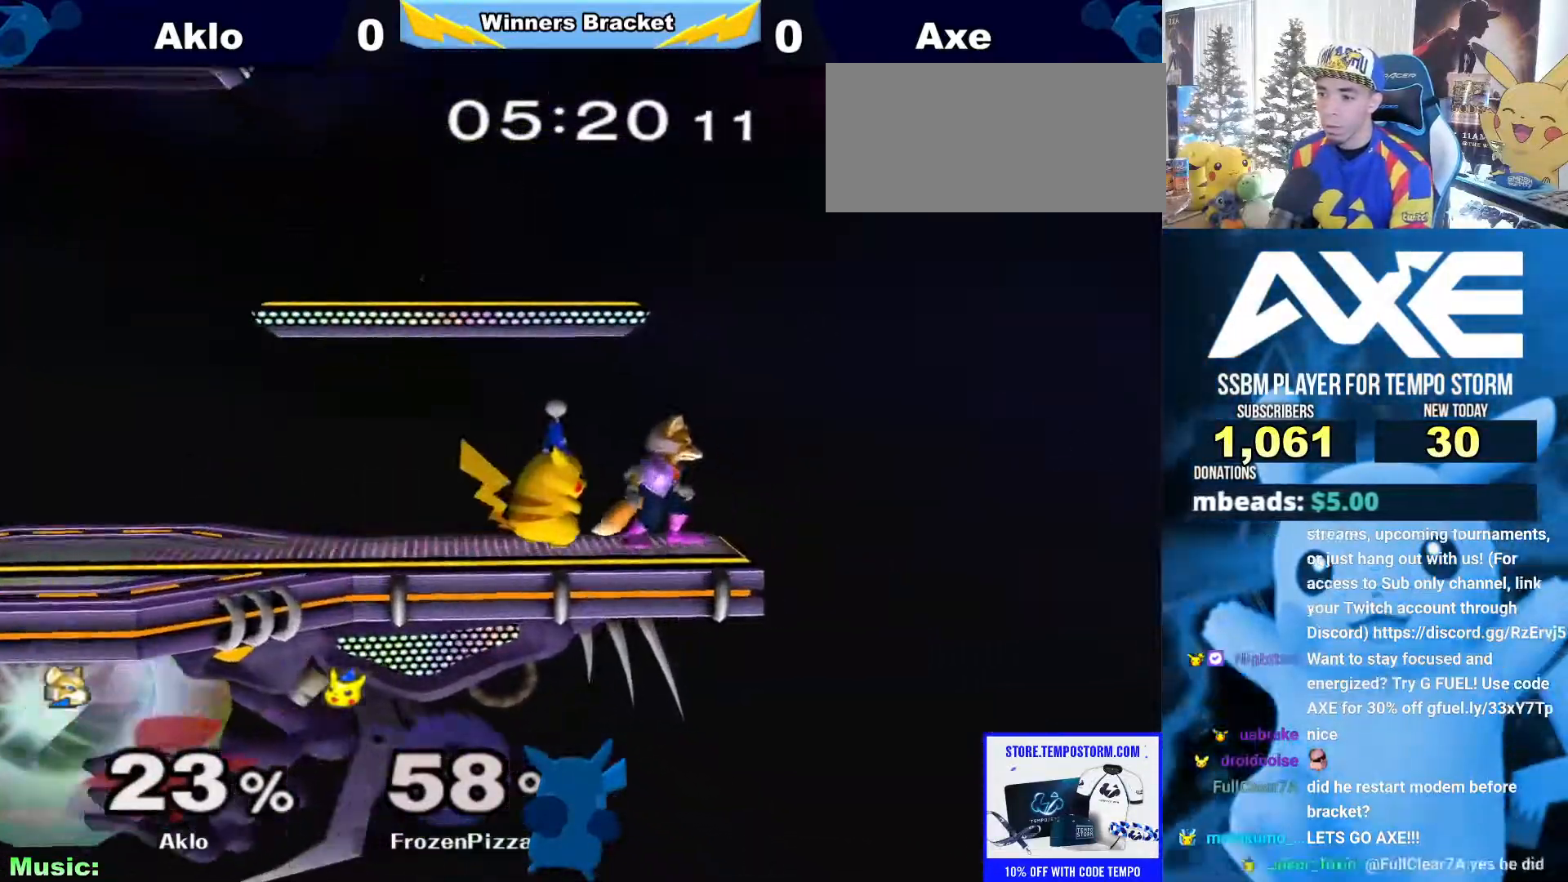
{"dt_ms": 506, "buttons": [], "left_stick": "down", "right_stick": "center"}
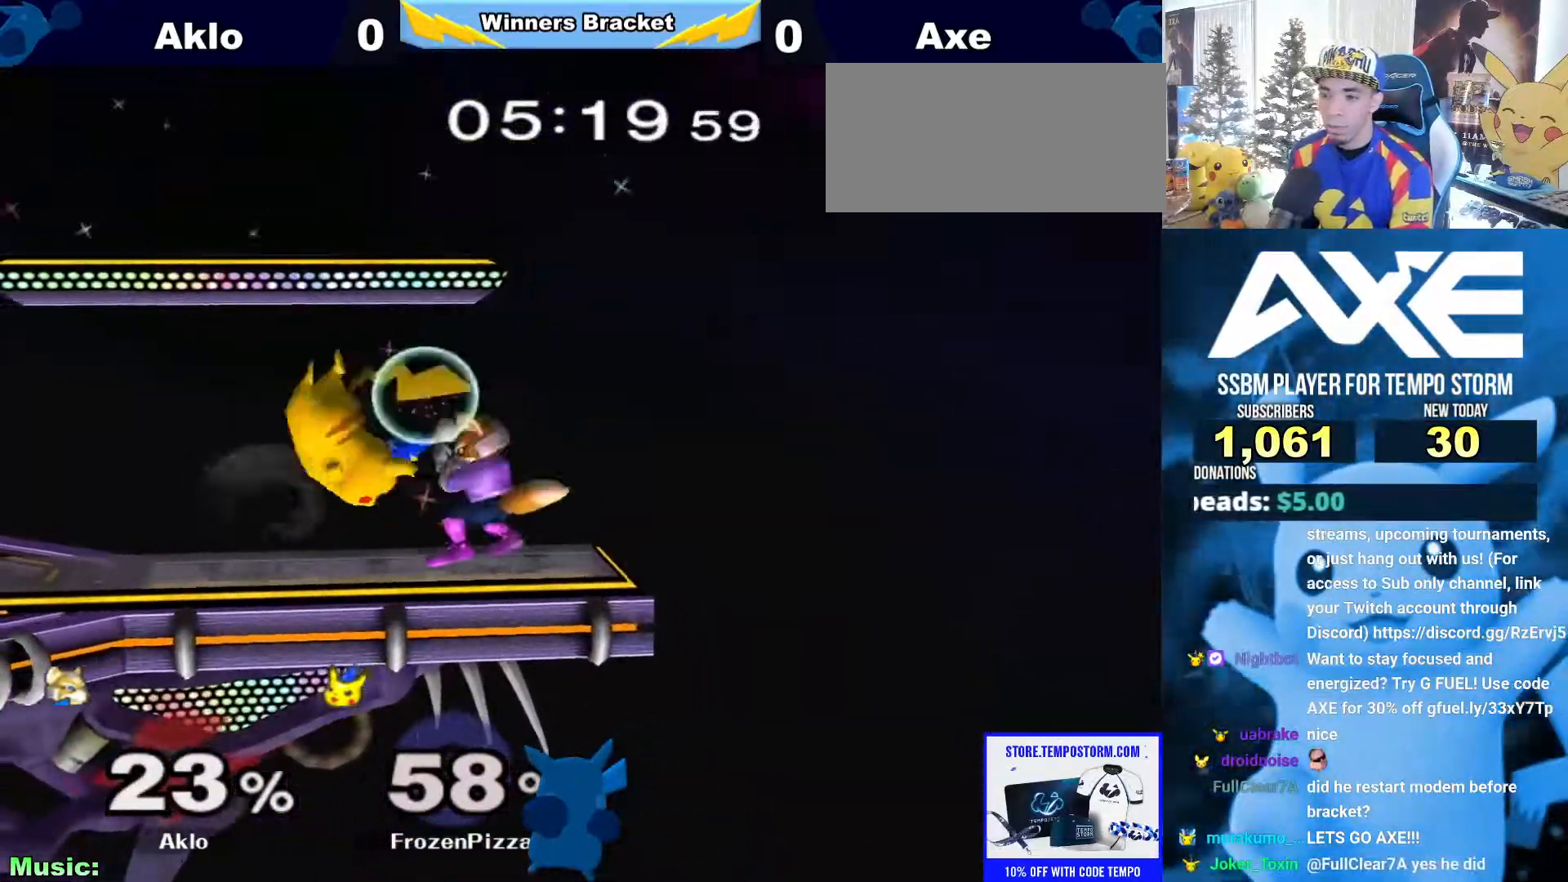
{"dt_ms": 489, "buttons": [], "left_stick": "down", "right_stick": "center", "events": [[219, "R1", "down"], [236, "left_stick", "down-left"], [388, "R1", "up"], [405, "left_stick", "down"]]}
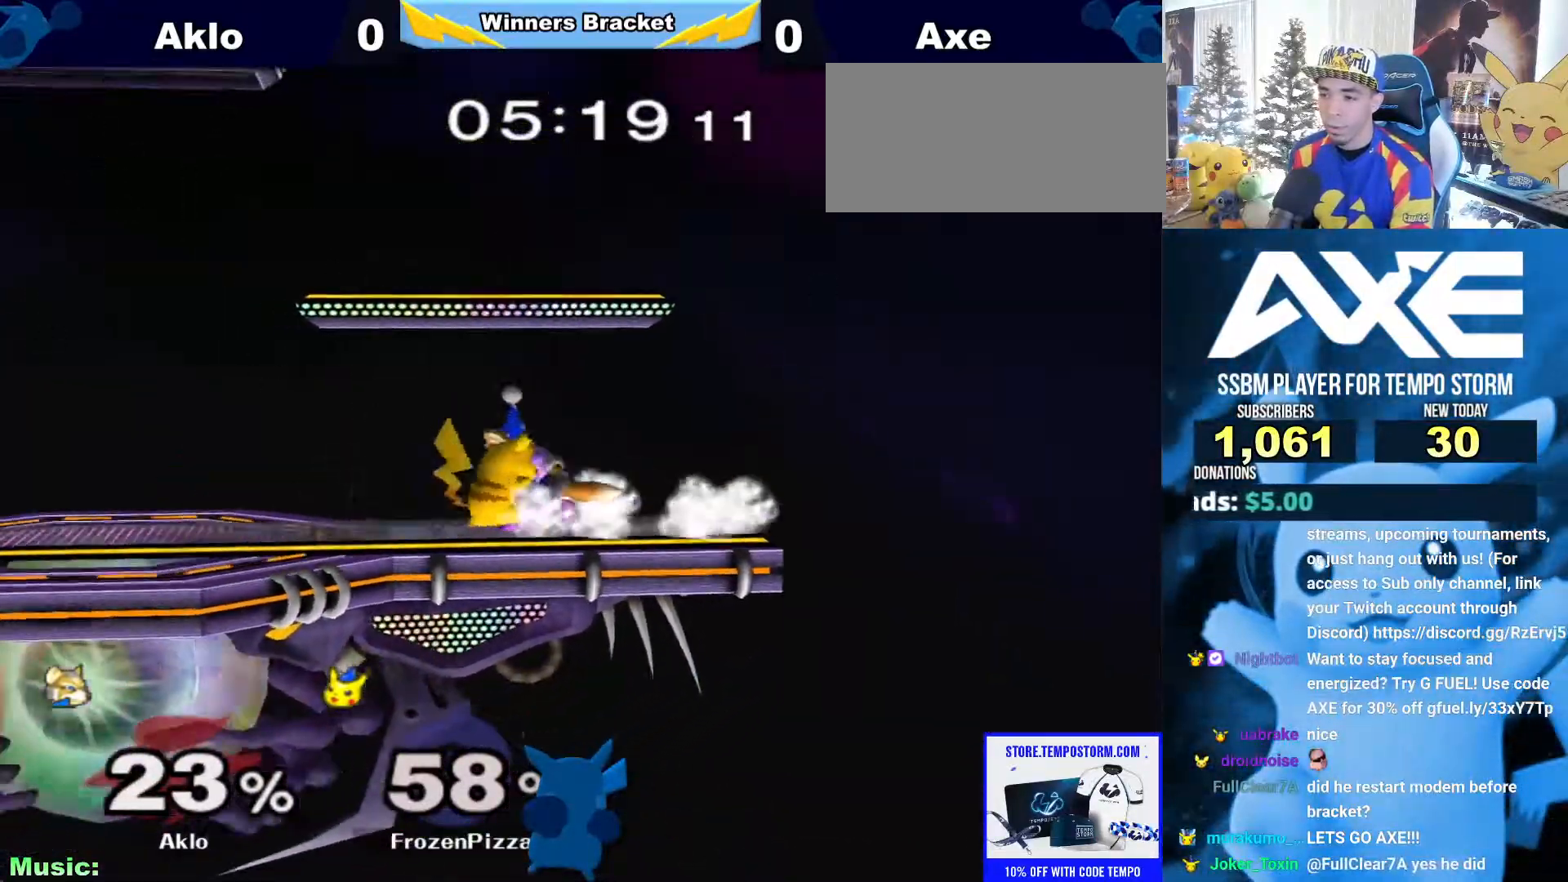
{"dt_ms": 506, "buttons": [], "left_stick": "center", "right_stick": "center"}
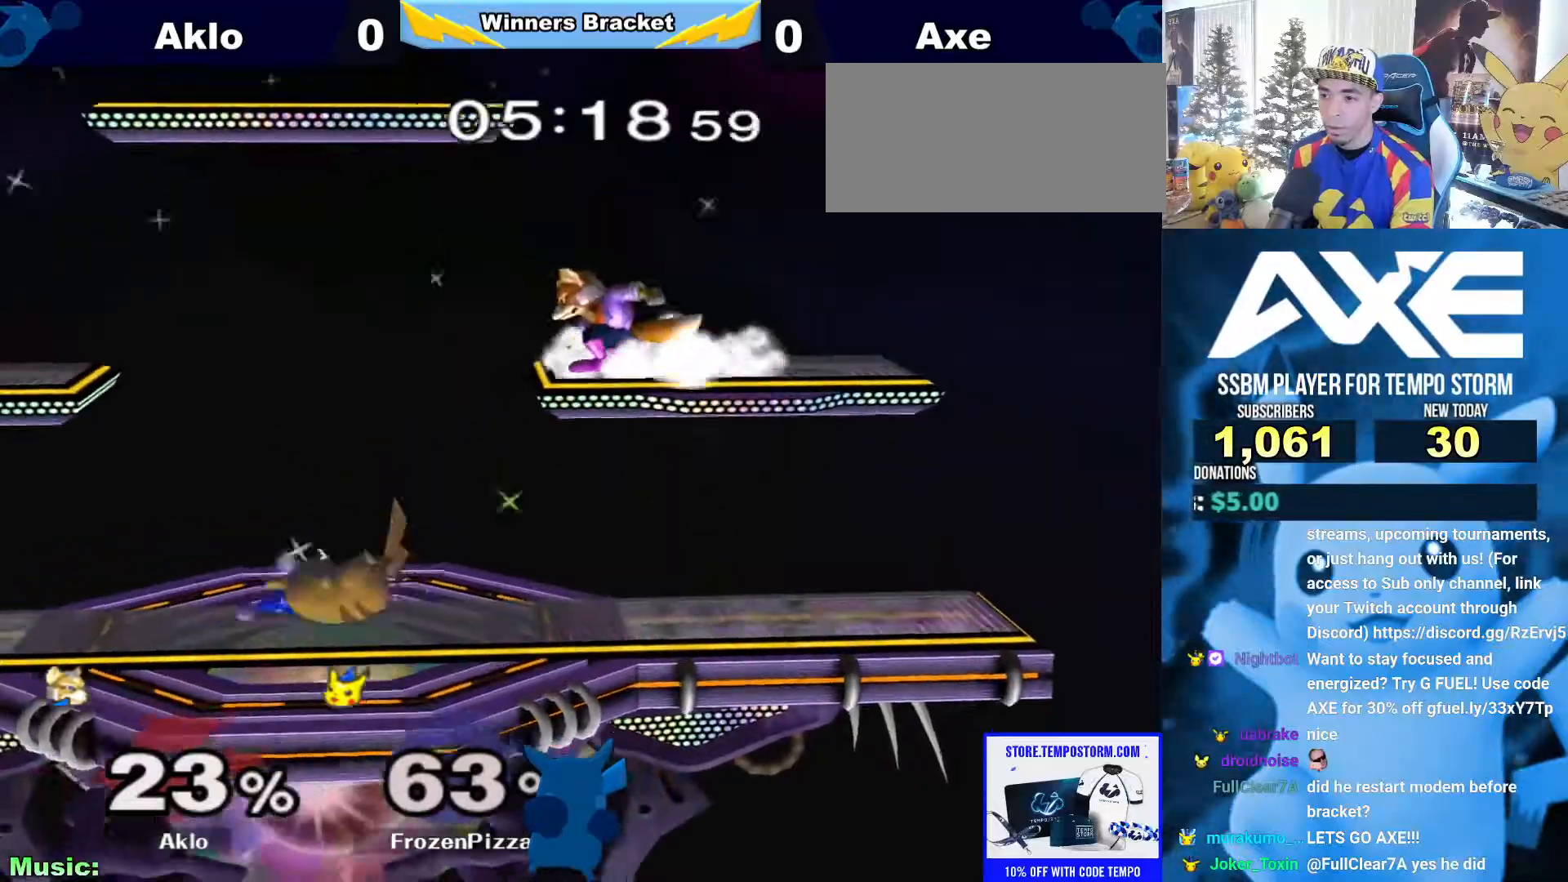
{"dt_ms": 489, "buttons": [], "left_stick": "center", "right_stick": "center", "events": [[152, "left_stick", "left"], [287, "B", "down"], [287, "left_stick", "center"], [472, "B", "up"]]}
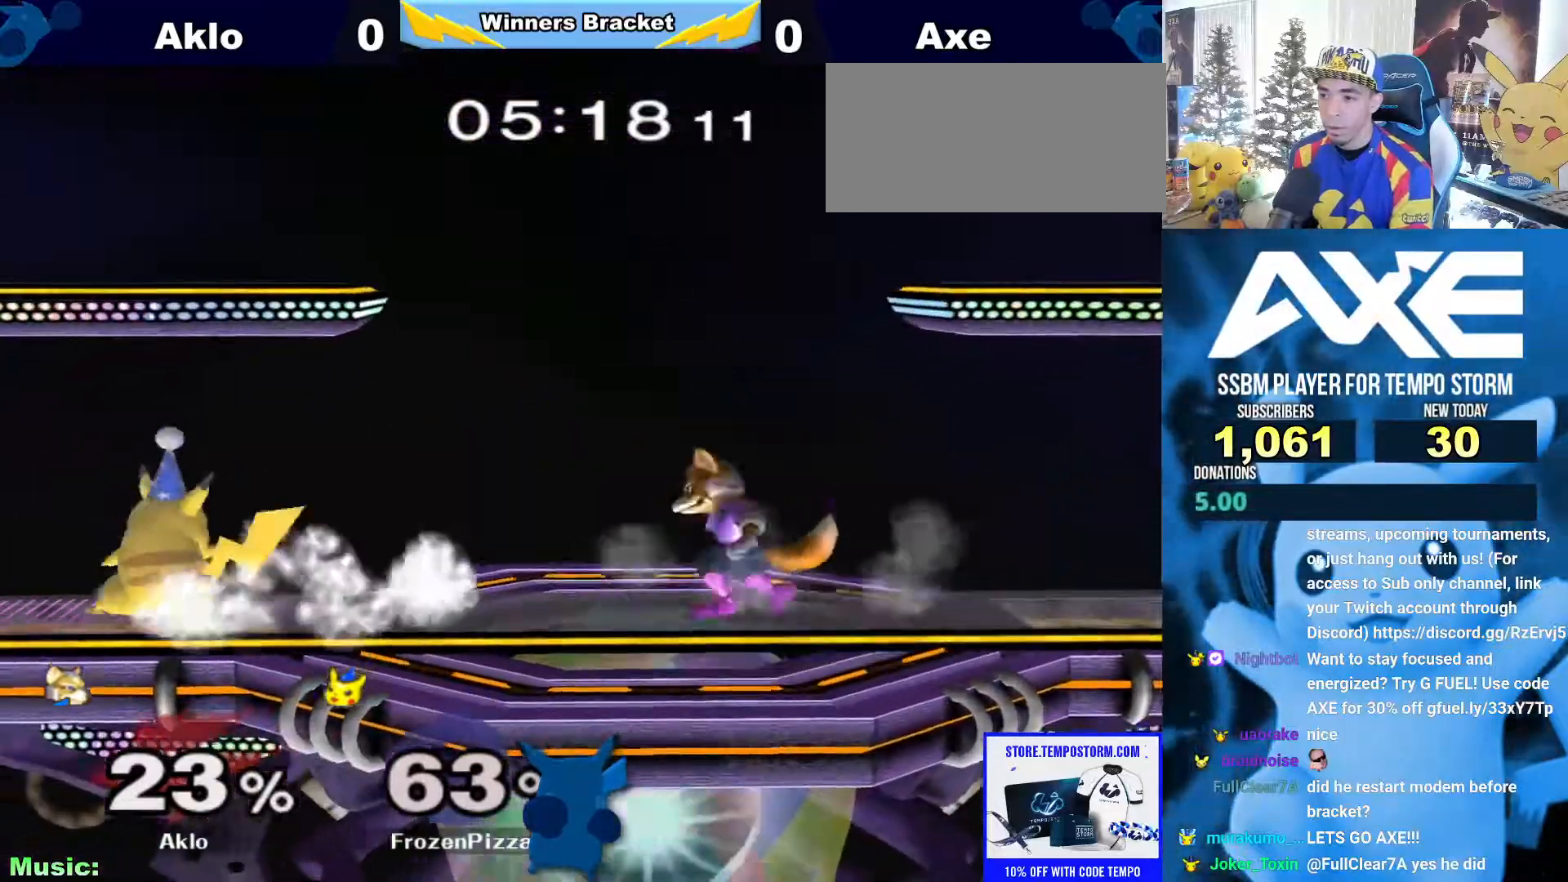
{"dt_ms": 506, "buttons": ["R1"], "left_stick": "center", "right_stick": "center", "events": [[152, "R1", "down"], [253, "left_stick", "down"], [405, "left_stick", "center"]]}